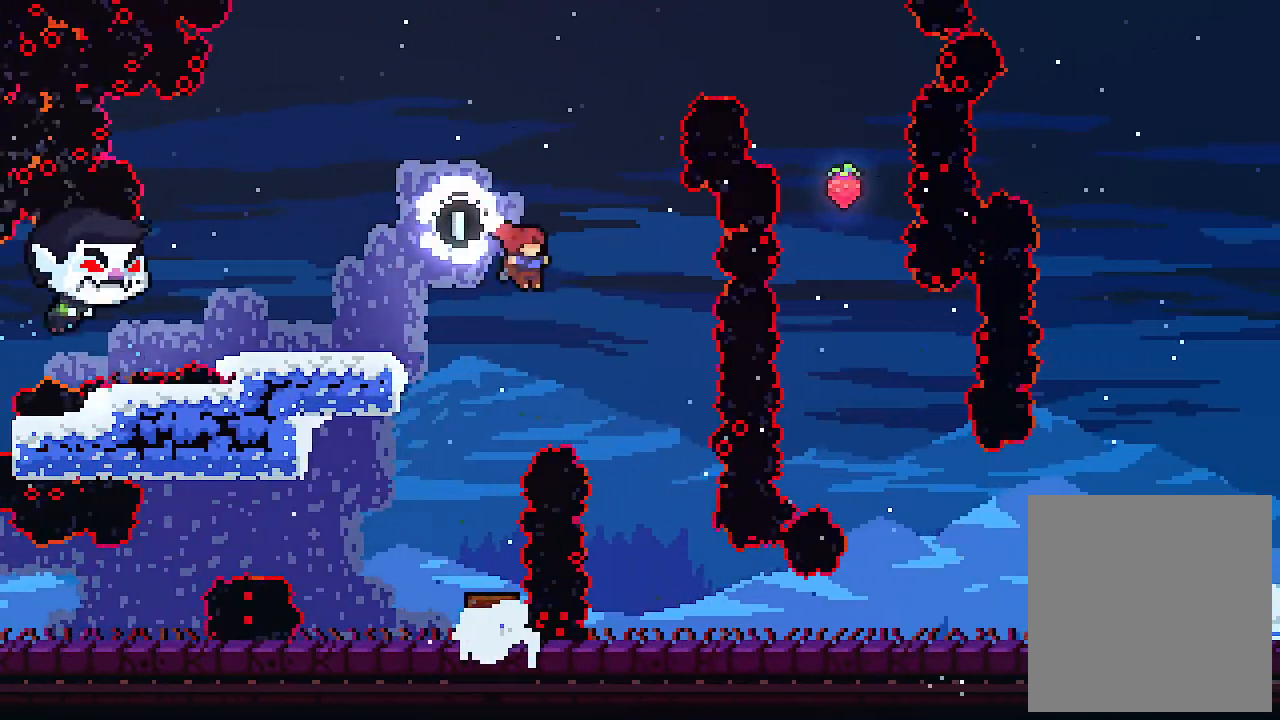
Gameplay with keyboard; each line is a JSON object with the keys held at the frame after it. "events" lists presses ("down") and releases ("up") of "c", "down", "left", "right", "s", "shift", "up", "x" and "z" between this image and that frame as [ms after this image, input, new state], when the widget could be followed in between. No other keys are recorded. Mouse input is not recorded.
{"keys": ["right"], "events": []}
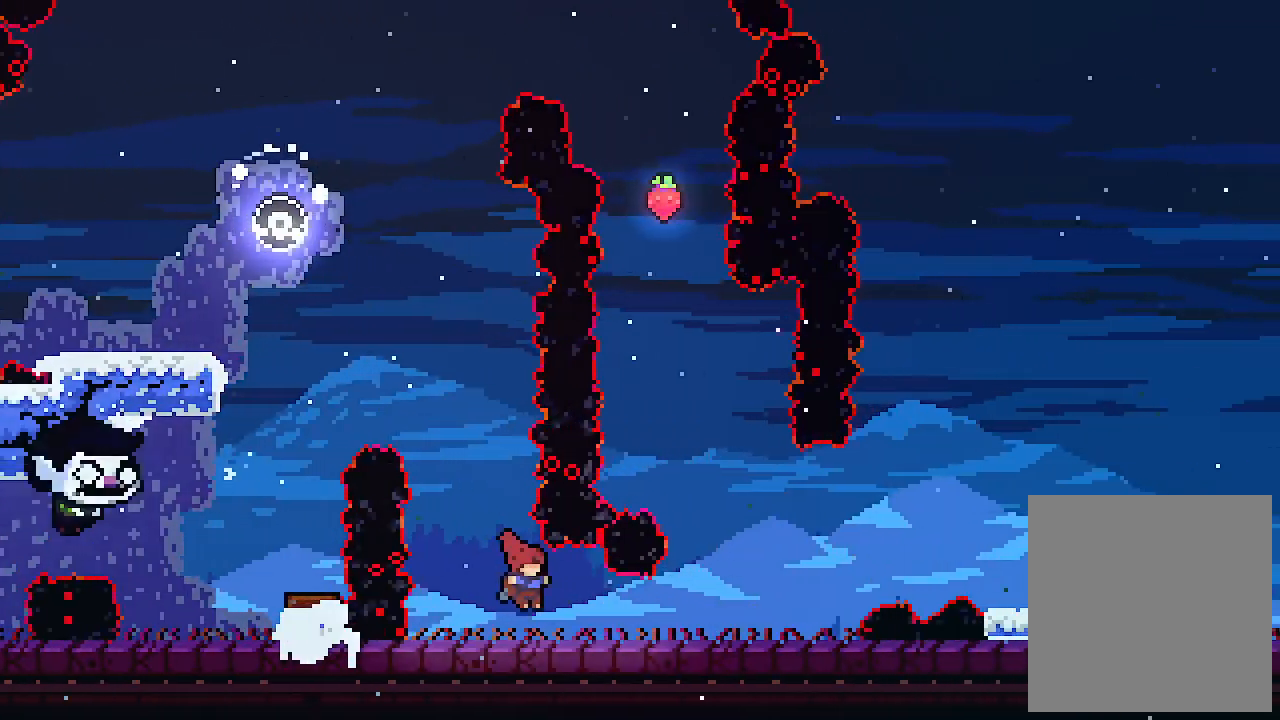
{"keys": ["up", "z"], "events": [[400, "up", "down"], [467, "z", "down"], [500, "right", "up"]]}
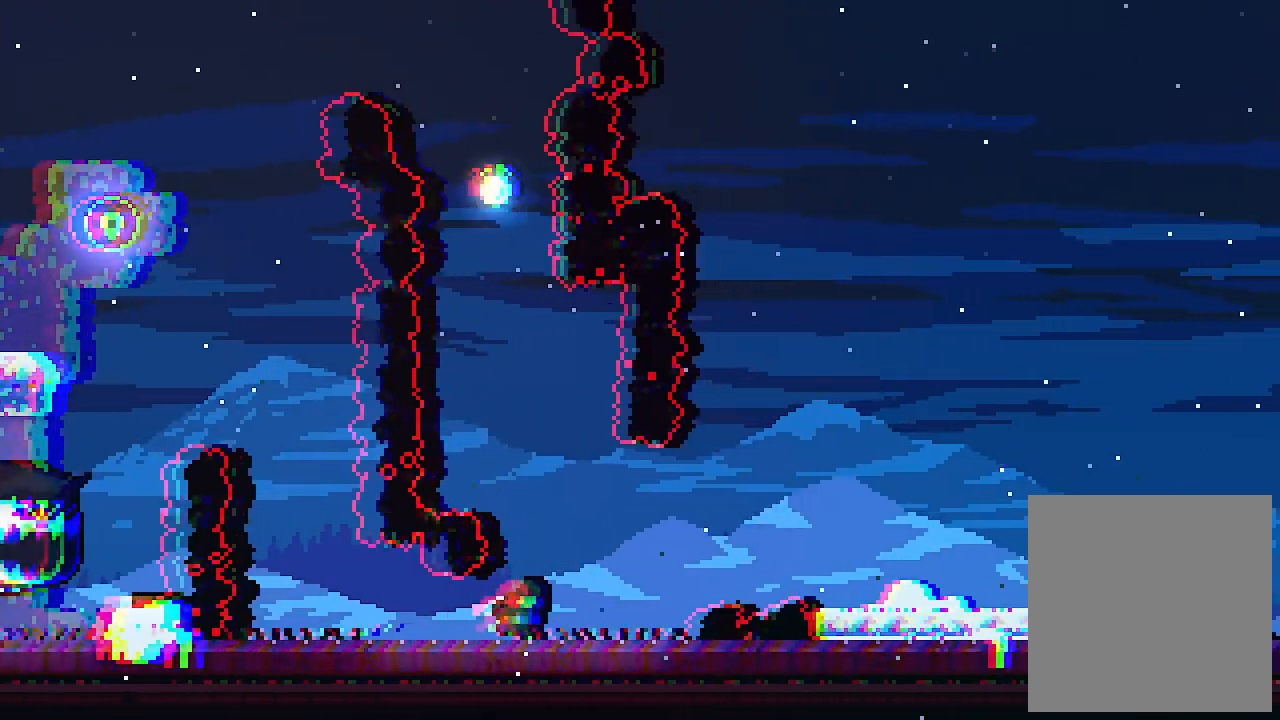
{"keys": ["c", "left", "up"], "events": [[334, "c", "down"], [434, "z", "up"], [467, "left", "down"]]}
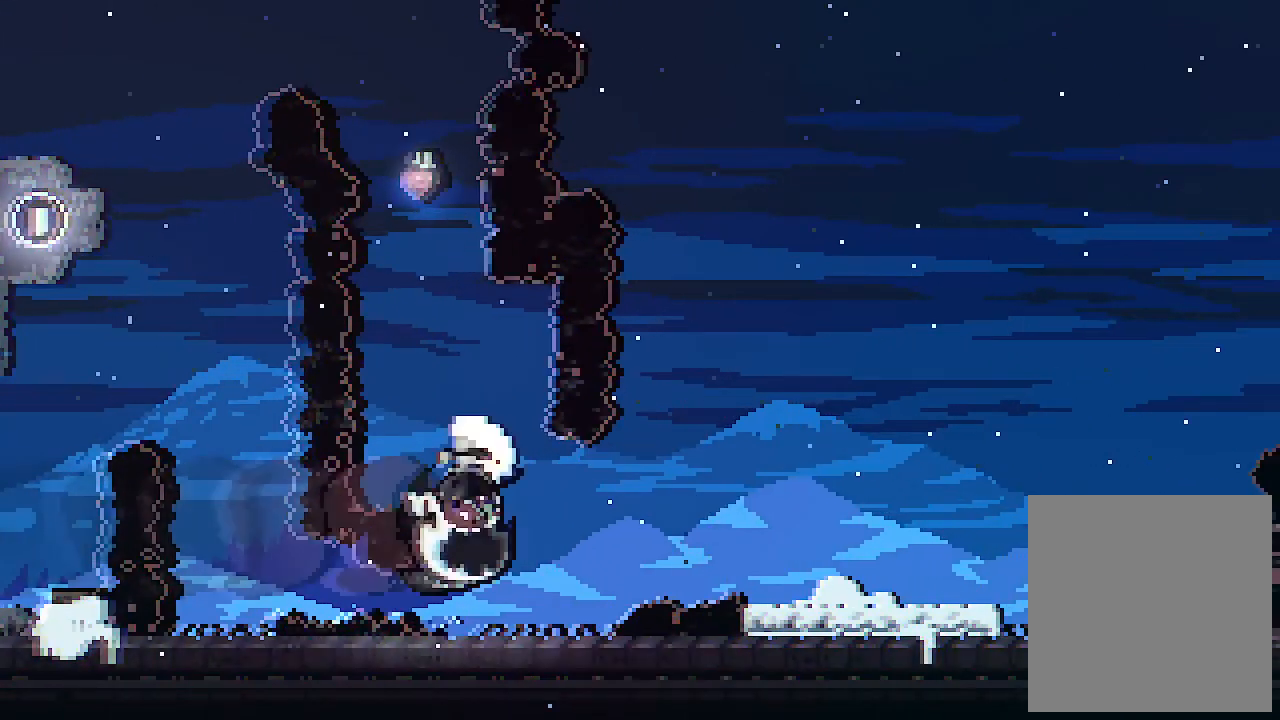
{"keys": [], "events": [[34, "c", "up"], [367, "up", "up"], [400, "left", "up"]]}
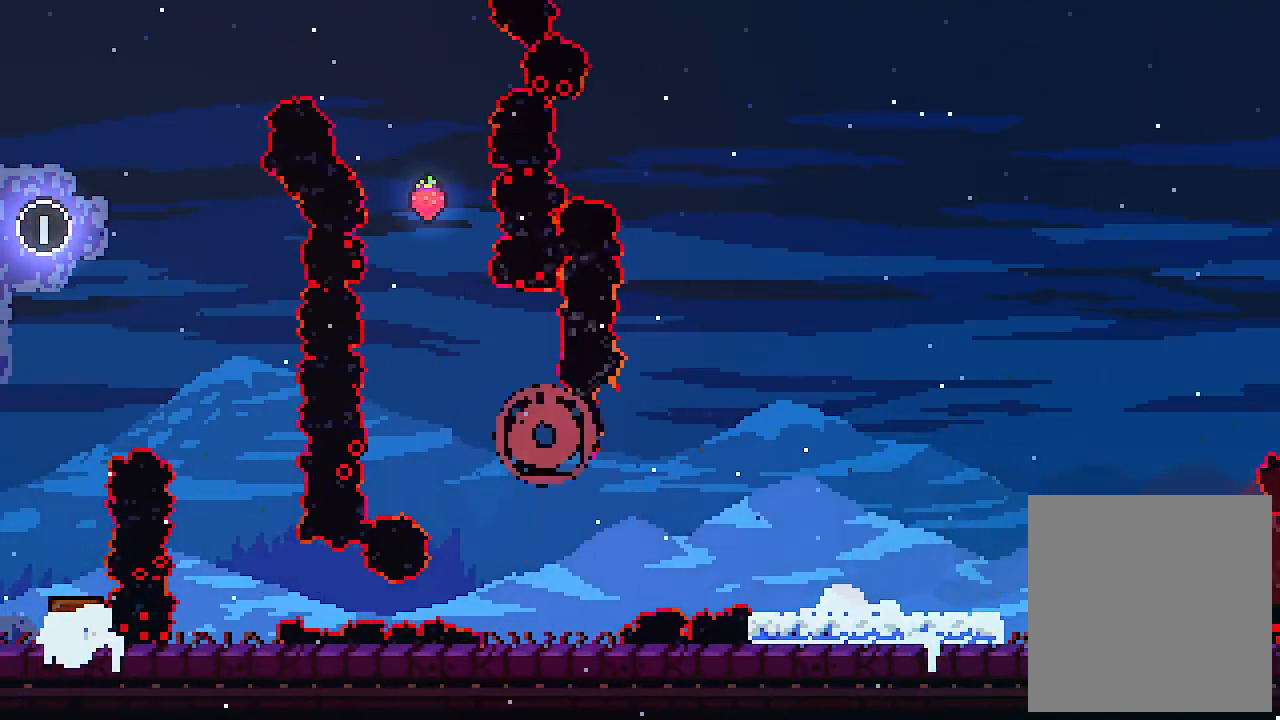
{"keys": [], "events": []}
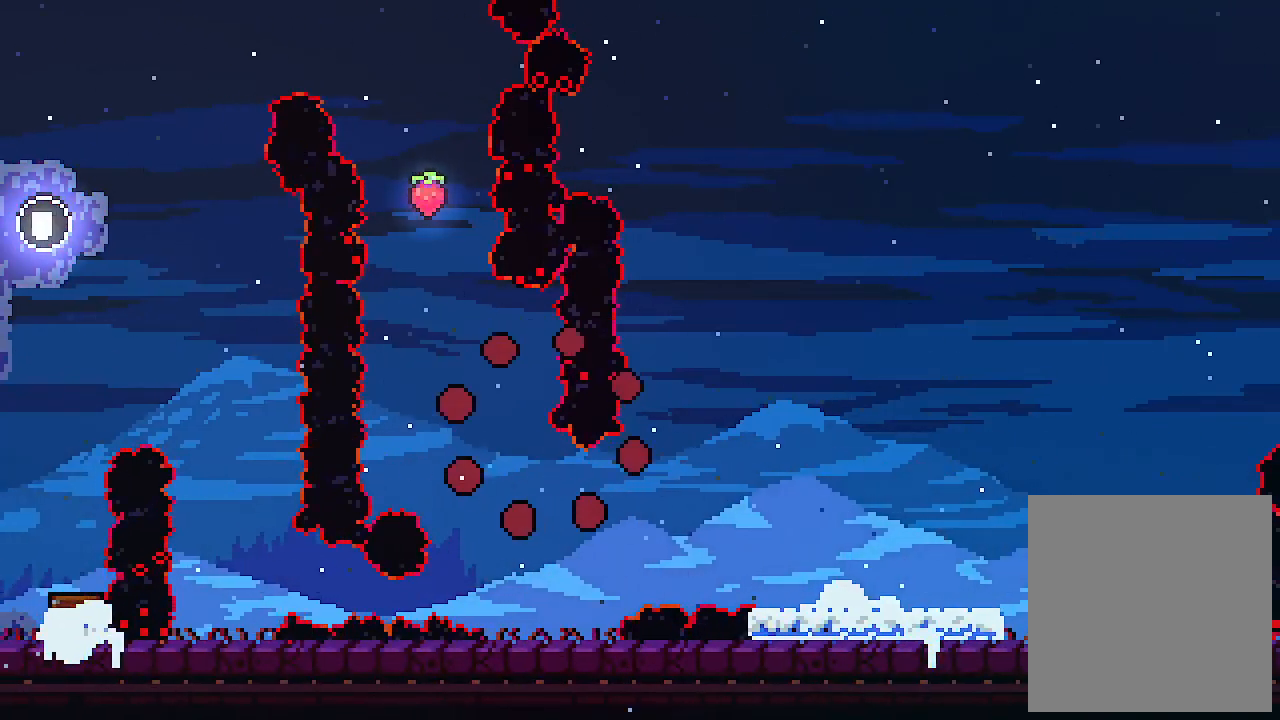
{"keys": [], "events": []}
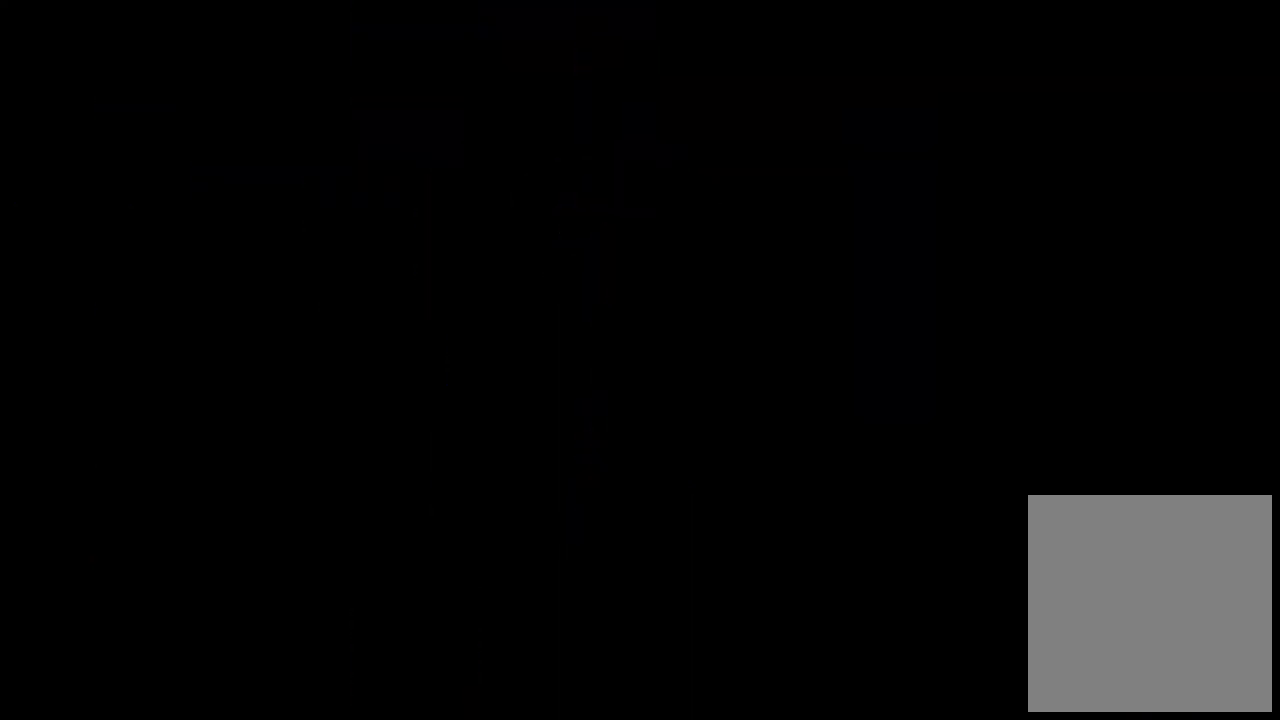
{"keys": ["right"], "events": [[200, "right", "down"], [367, "c", "down"], [467, "c", "up"]]}
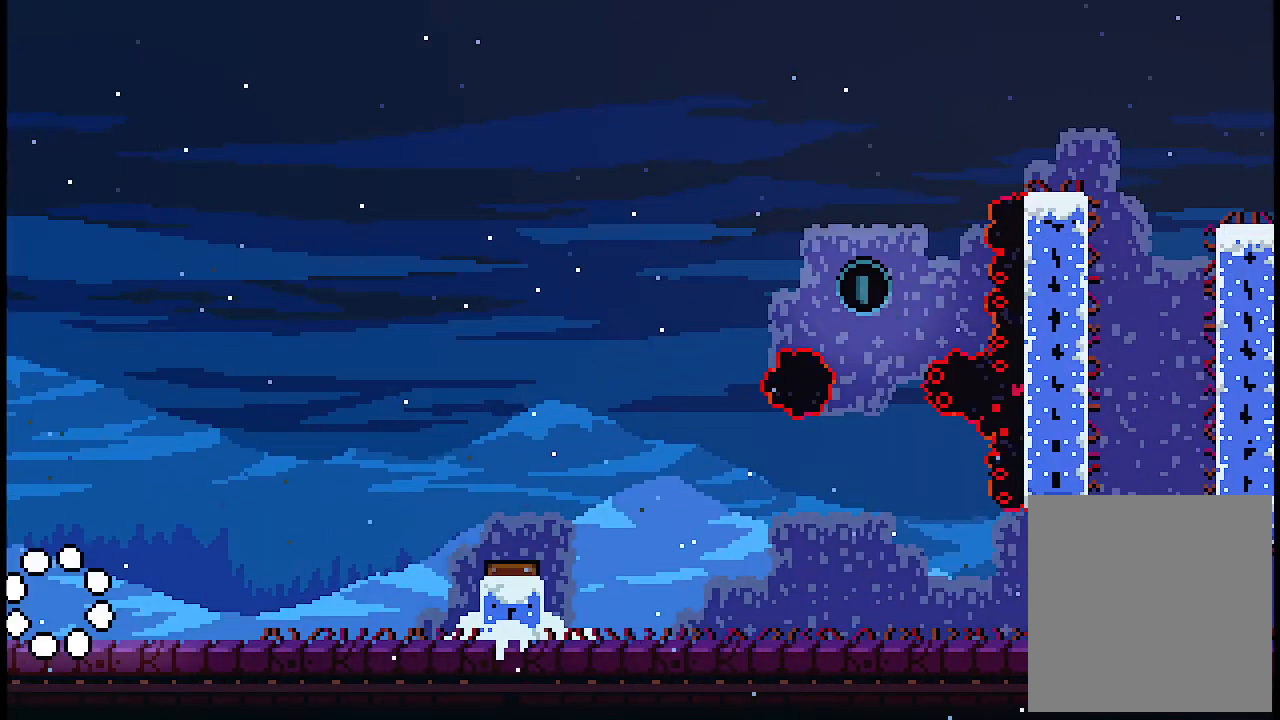
{"keys": ["c", "right"], "events": [[34, "c", "down"], [167, "c", "up"], [234, "c", "down"], [367, "c", "up"], [434, "c", "down"]]}
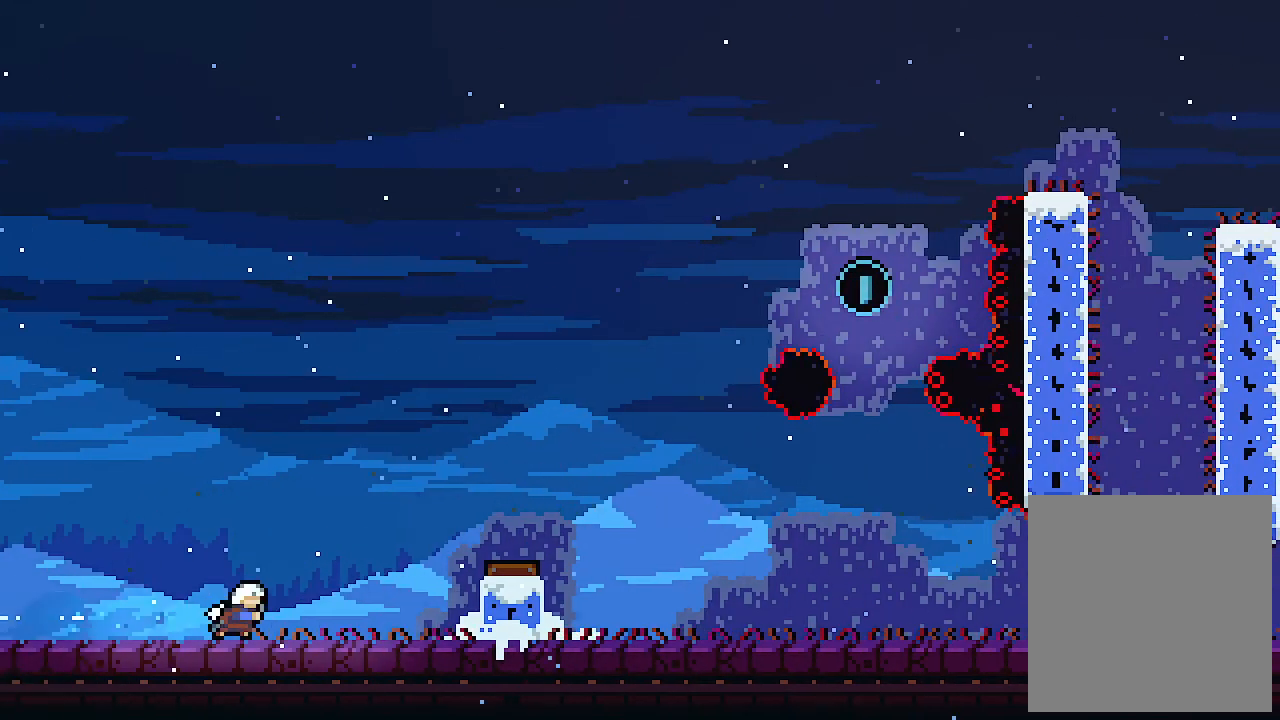
{"keys": [], "events": [[34, "c", "up"], [100, "z", "down"], [334, "z", "up"], [434, "right", "up"]]}
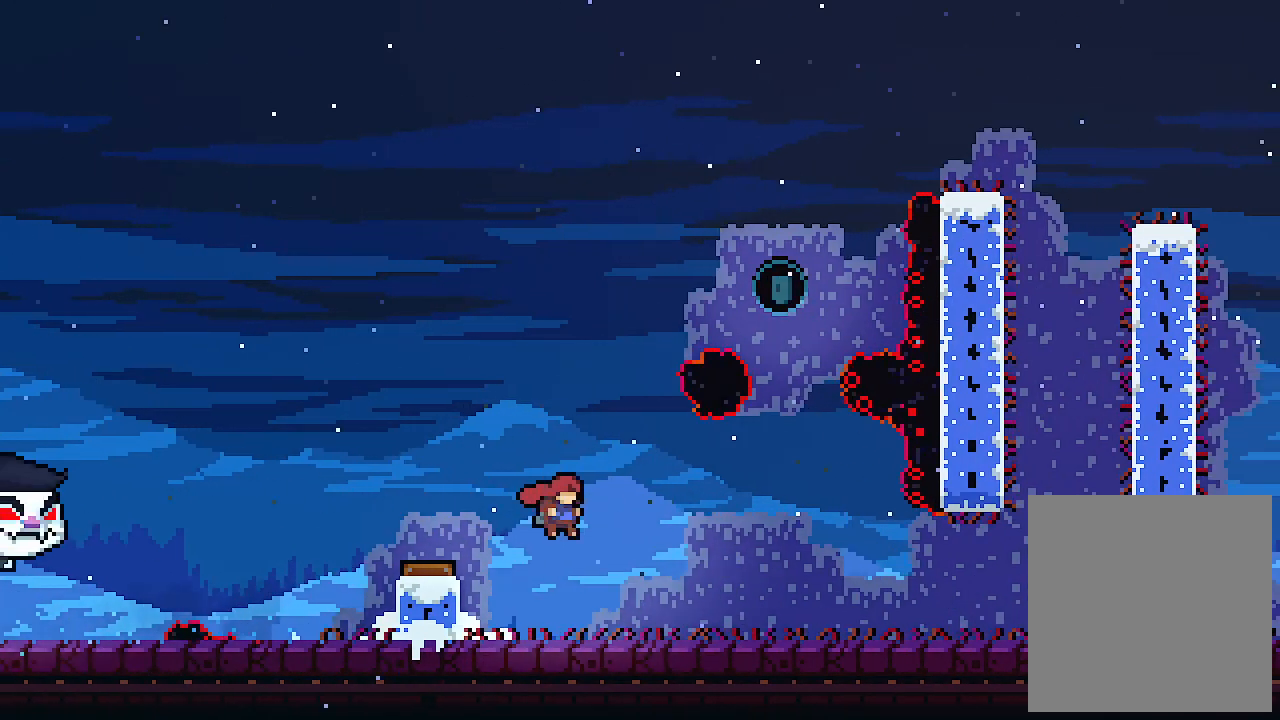
{"keys": ["up", "z"], "events": [[34, "right", "down"], [67, "z", "down"], [134, "right", "up"], [234, "right", "down"], [267, "z", "up"], [434, "up", "down"], [500, "right", "up"], [500, "z", "down"]]}
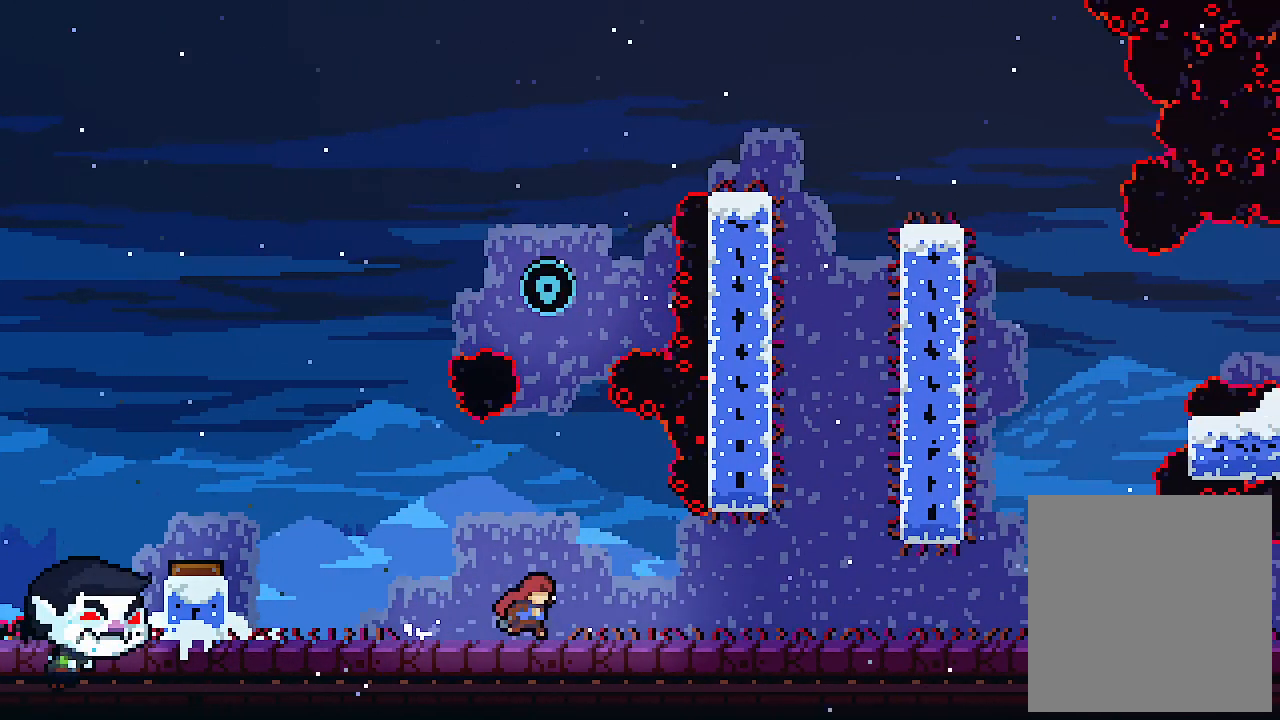
{"keys": ["c", "up"], "events": [[334, "c", "down"], [434, "z", "up"]]}
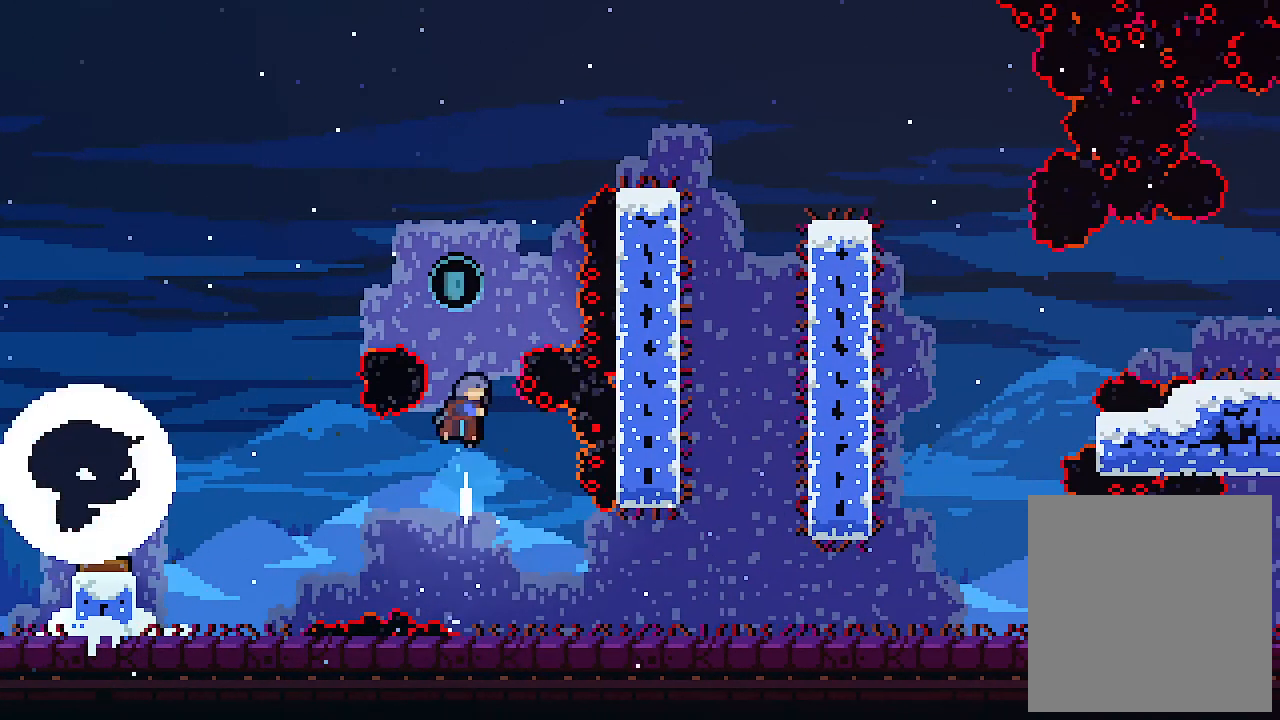
{"keys": ["right"], "events": [[200, "c", "up"], [200, "up", "up"], [500, "right", "down"]]}
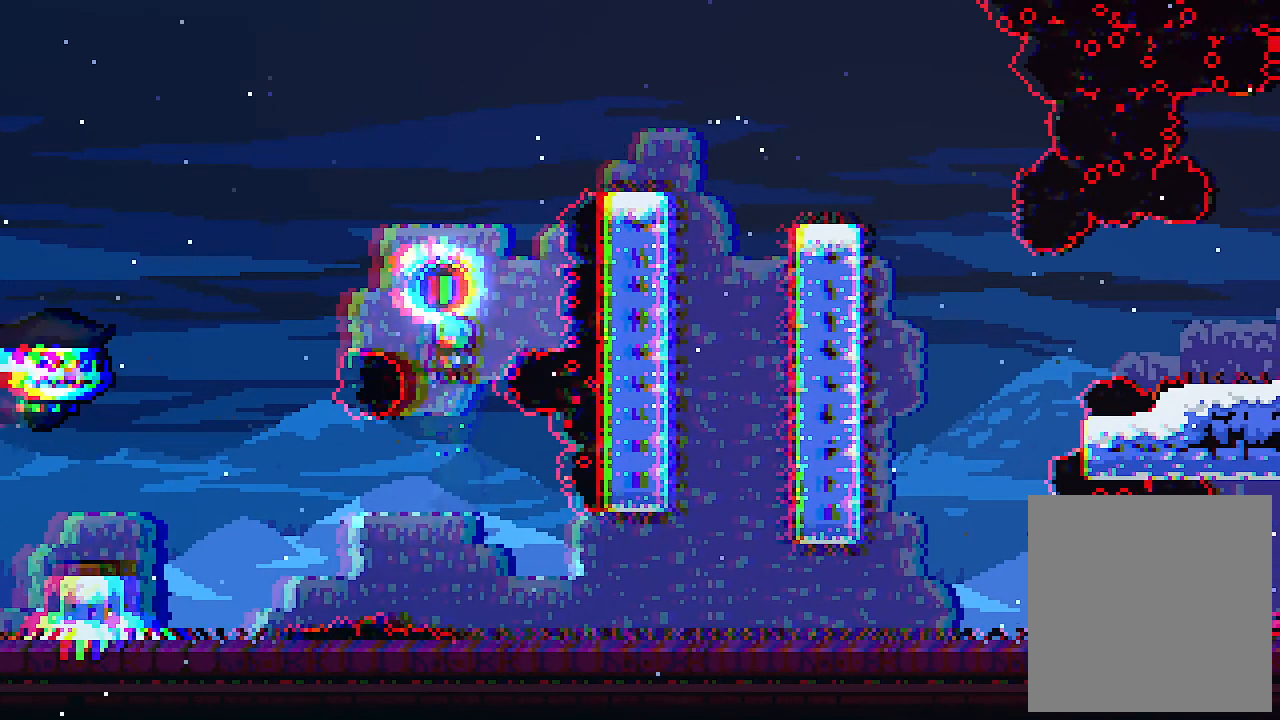
{"keys": ["right"], "events": [[34, "right", "up"], [134, "right", "down"]]}
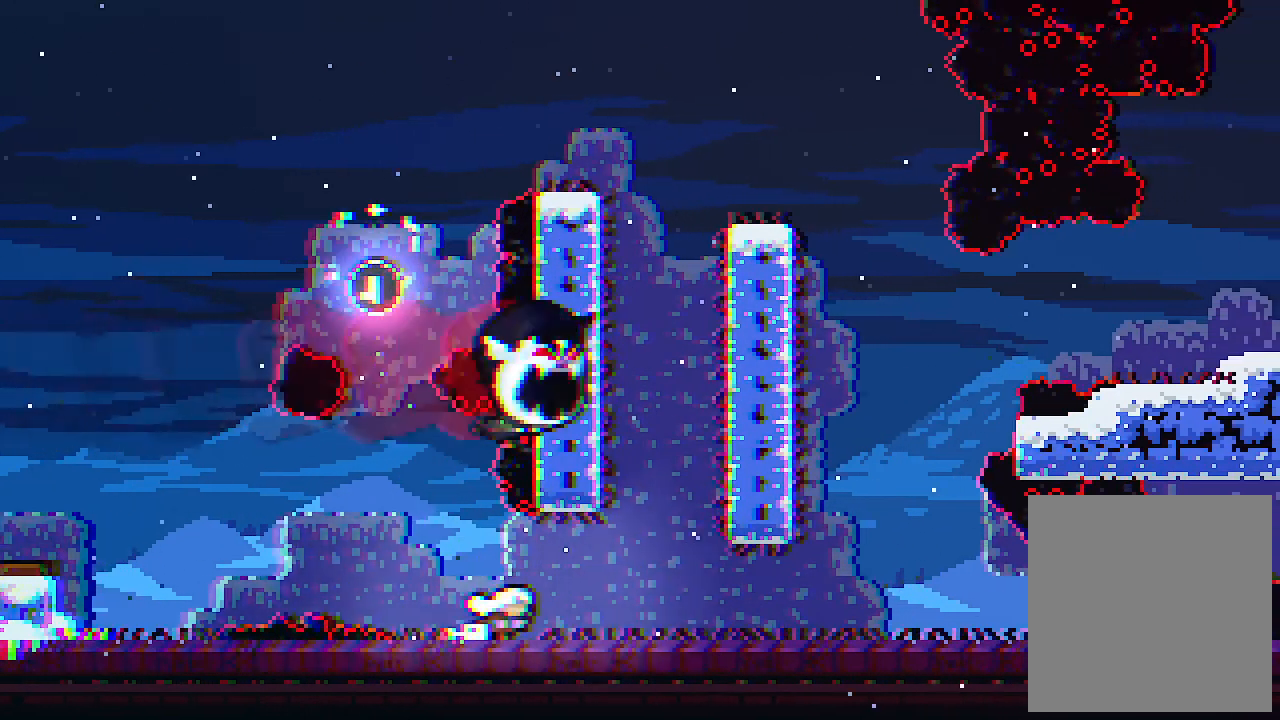
{"keys": ["right"], "events": []}
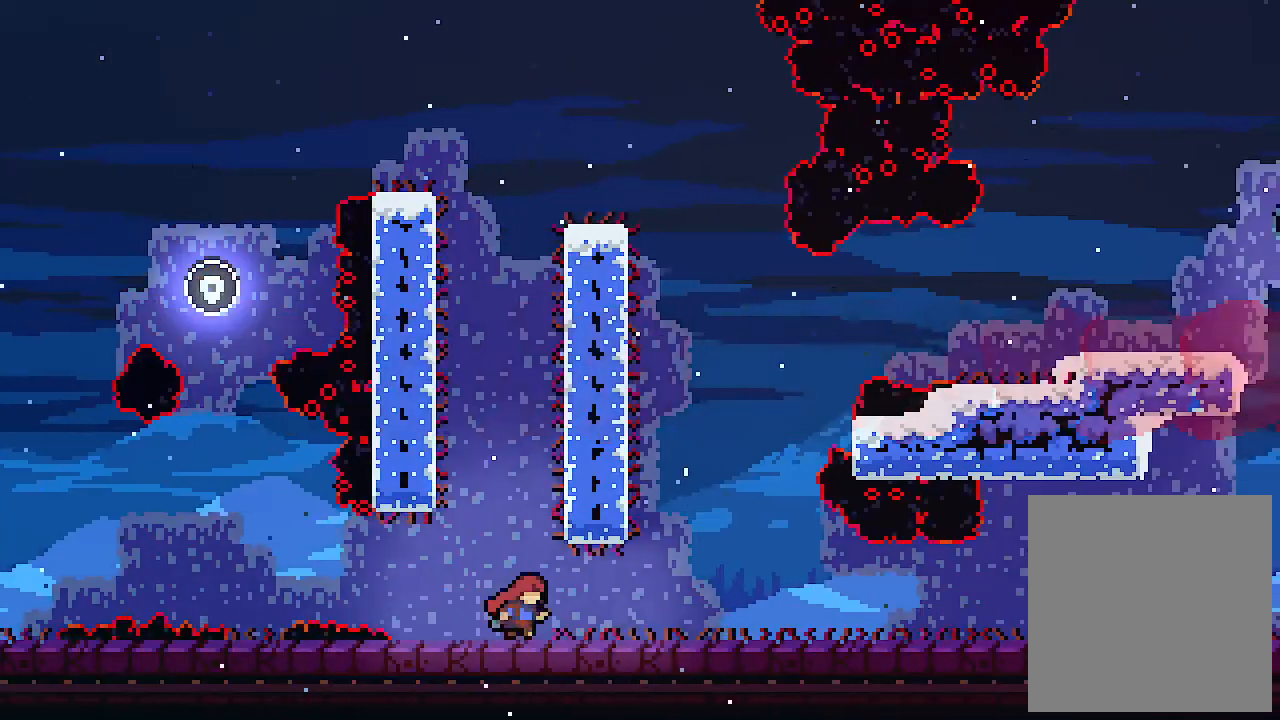
{"keys": ["left", "z"], "events": [[300, "left", "down"], [300, "z", "down"], [334, "right", "up"]]}
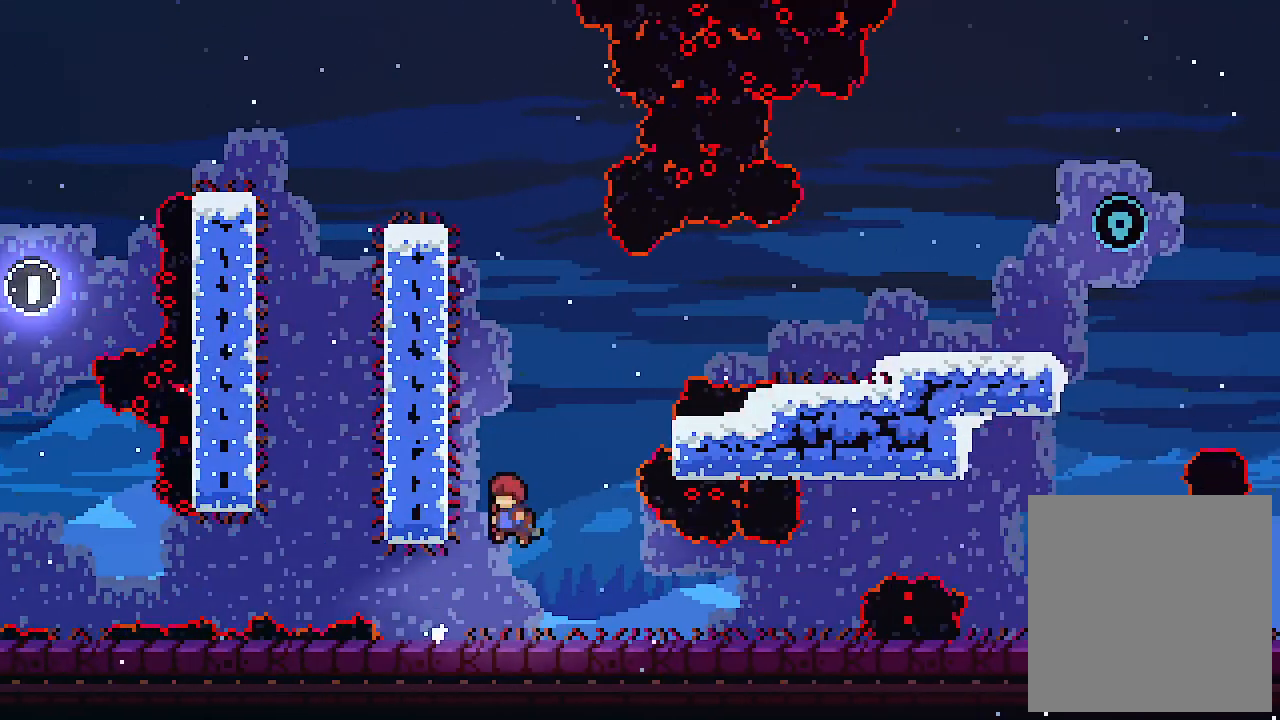
{"keys": ["left"], "events": [[134, "z", "up"], [167, "z", "down"], [467, "z", "up"]]}
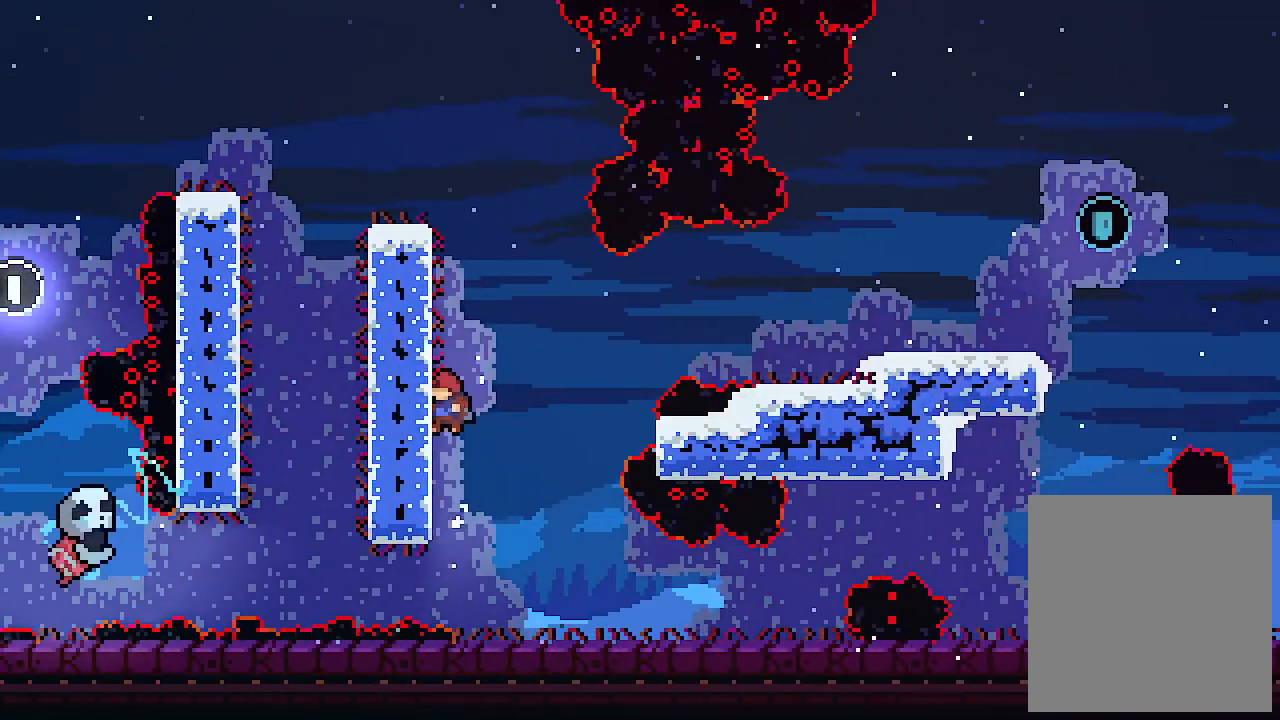
{"keys": ["c", "right"], "events": [[34, "z", "down"], [100, "right", "down"], [134, "left", "up"], [367, "z", "up"], [467, "c", "down"]]}
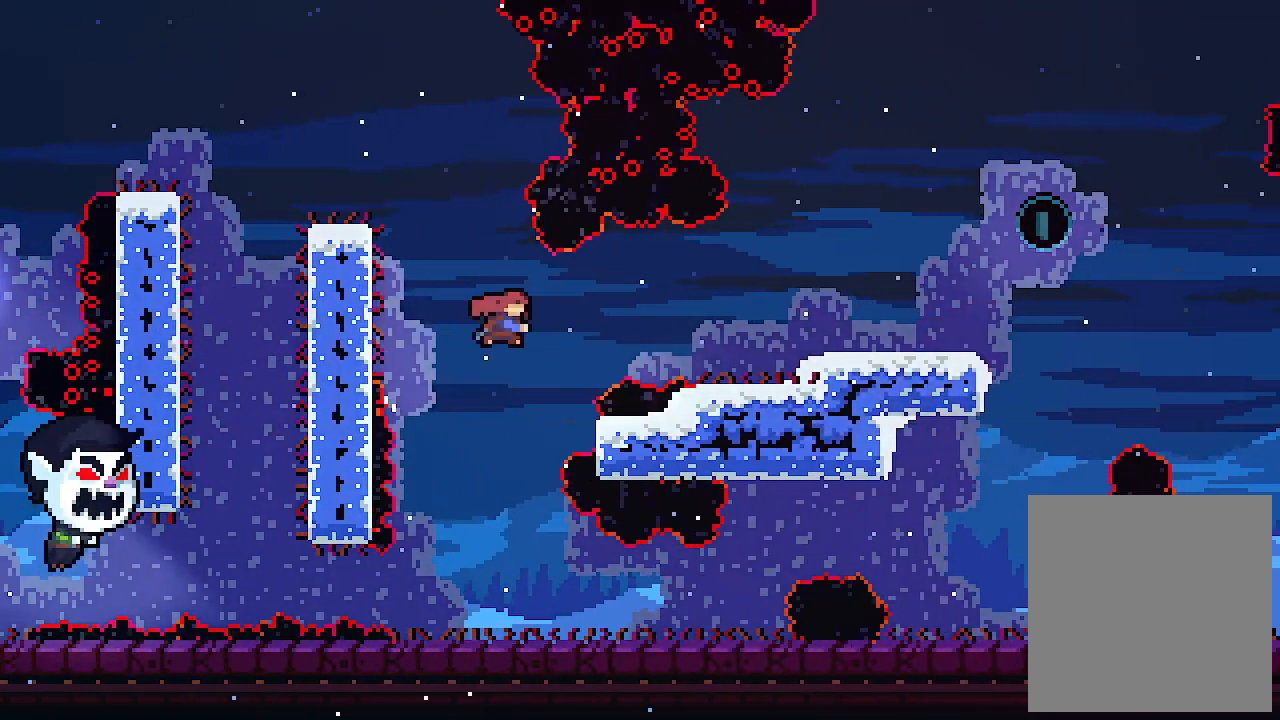
{"keys": ["right", "z"], "events": [[167, "c", "up"], [434, "z", "down"]]}
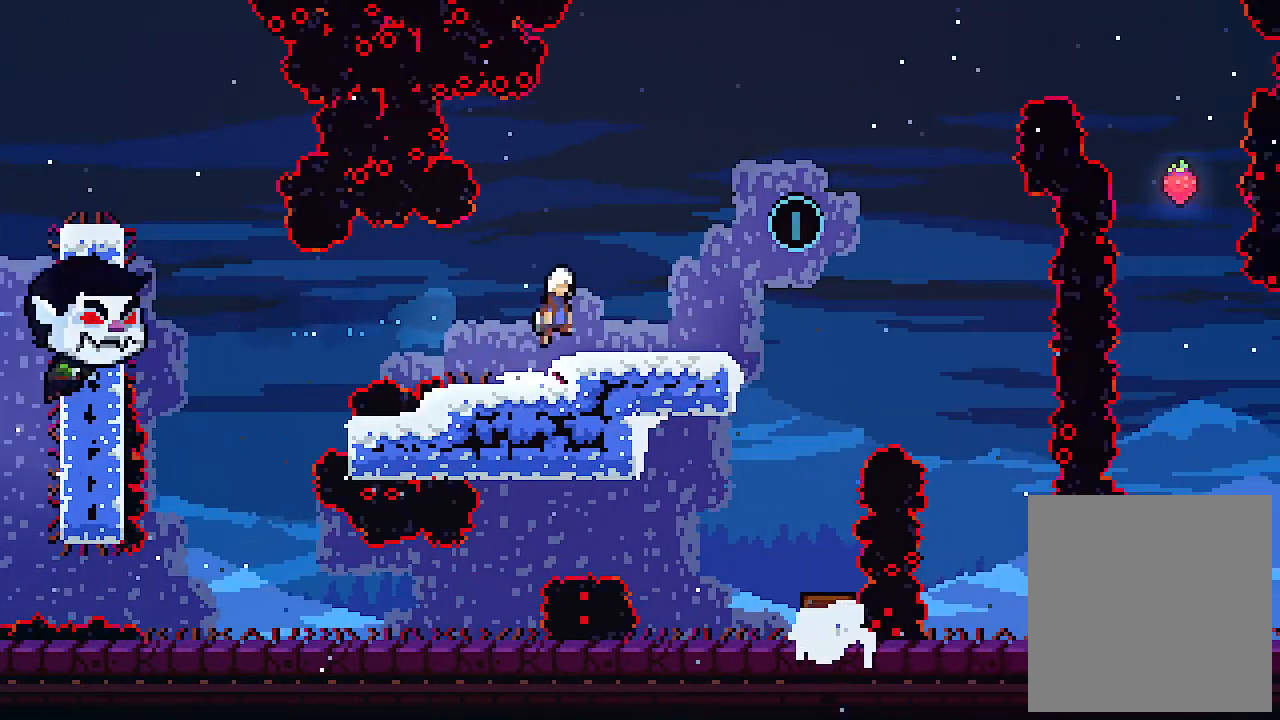
{"keys": ["right", "z"], "events": [[67, "z", "up"], [167, "right", "up"], [267, "right", "down"], [400, "z", "down"]]}
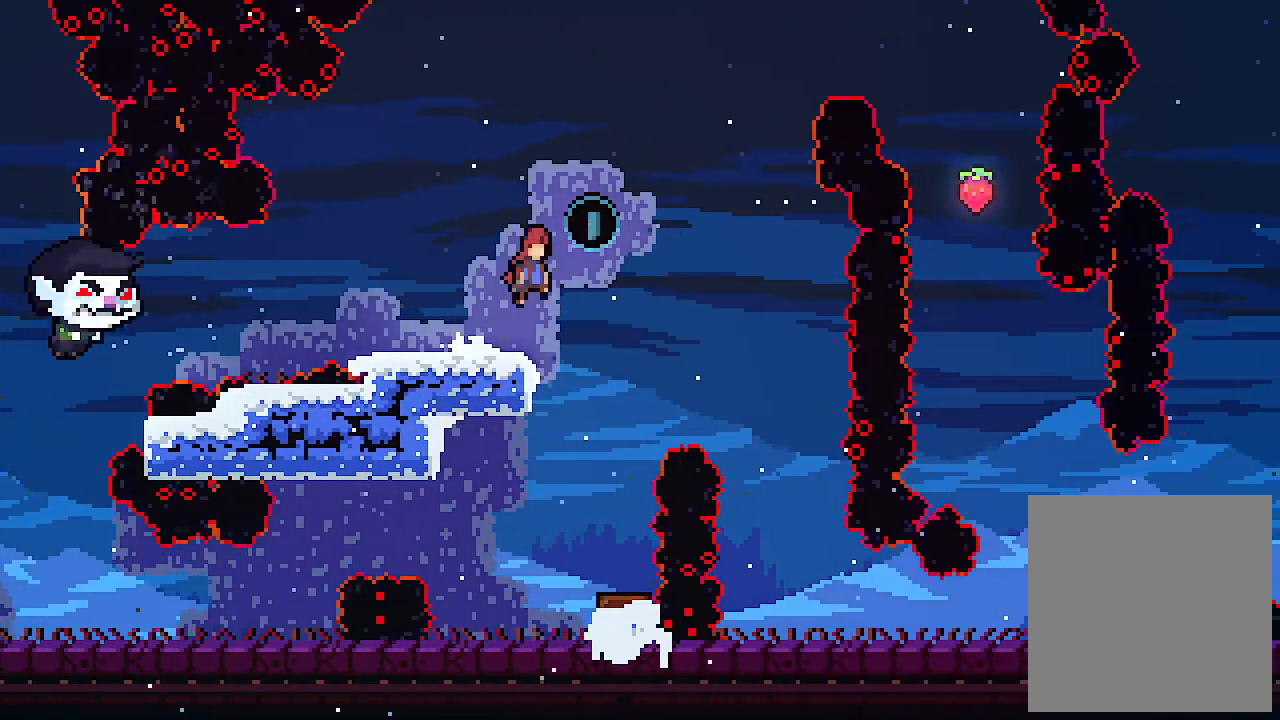
{"keys": [], "events": [[34, "left", "down"], [34, "right", "up"], [267, "z", "up"], [434, "left", "up"]]}
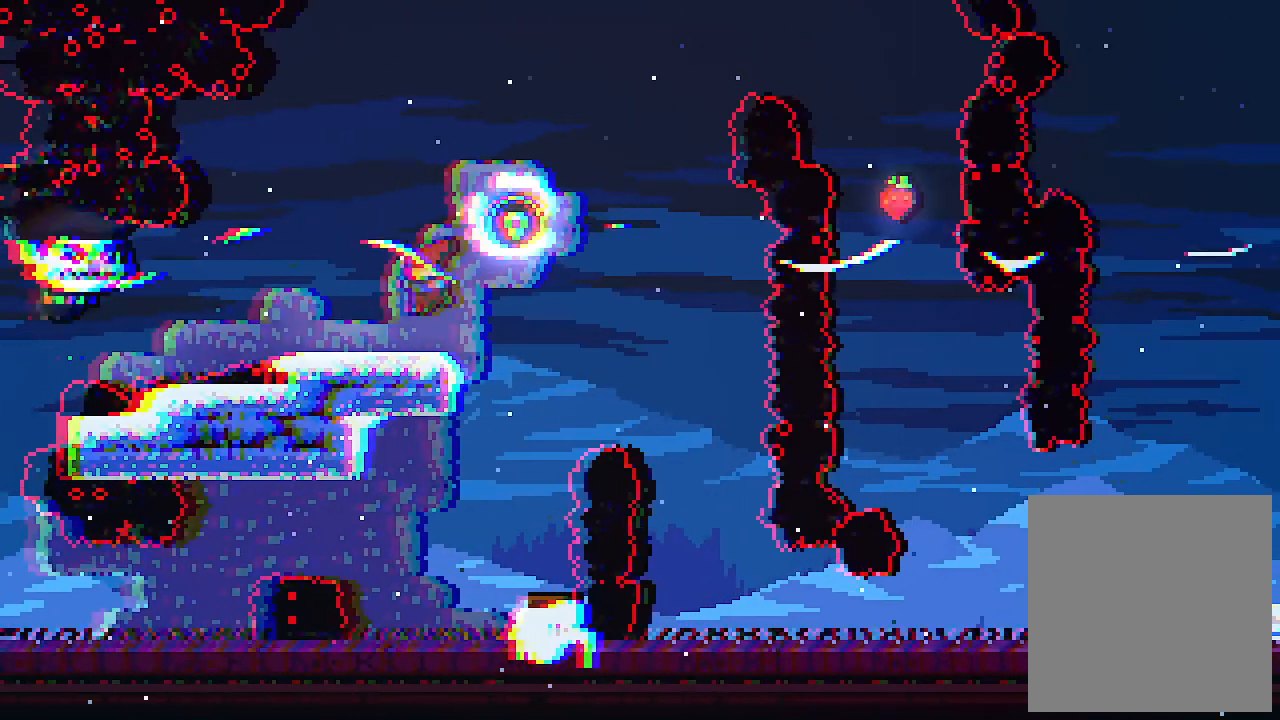
{"keys": ["c", "up", "z"], "events": [[34, "right", "down"], [167, "right", "up"], [167, "up", "down"], [300, "z", "down"], [434, "c", "down"]]}
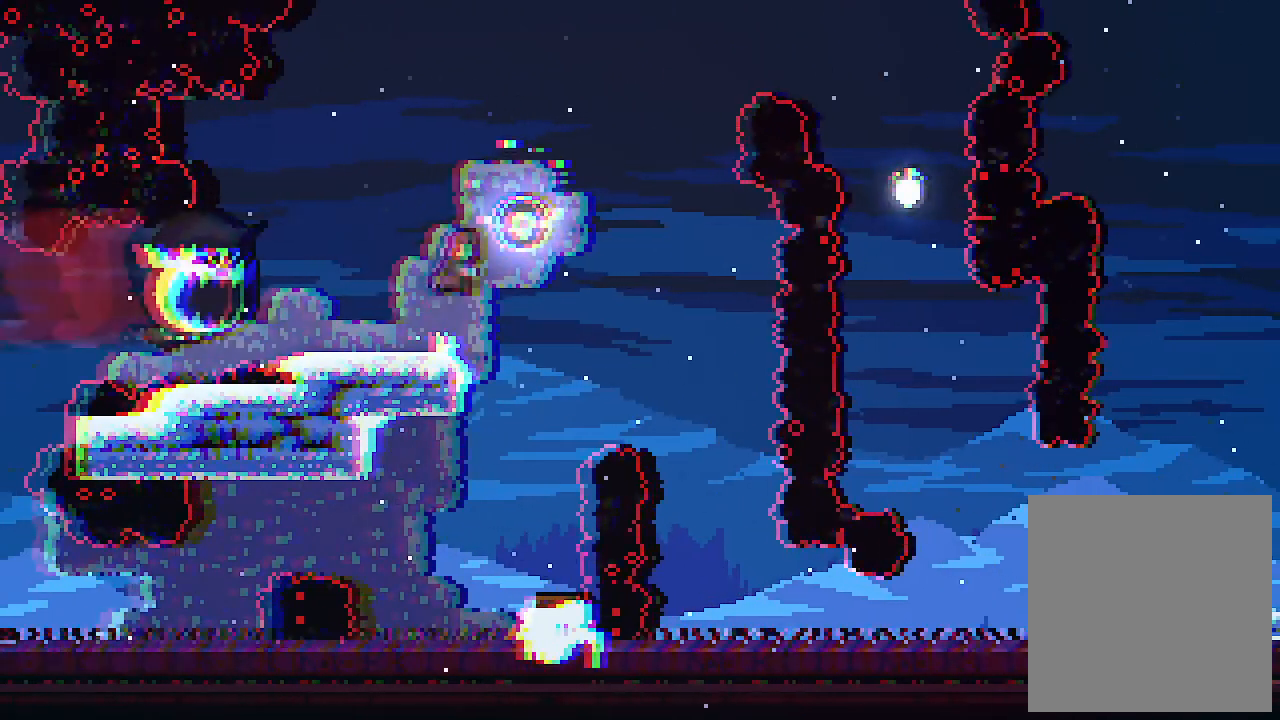
{"keys": [], "events": [[34, "z", "up"], [67, "c", "up"], [134, "up", "up"]]}
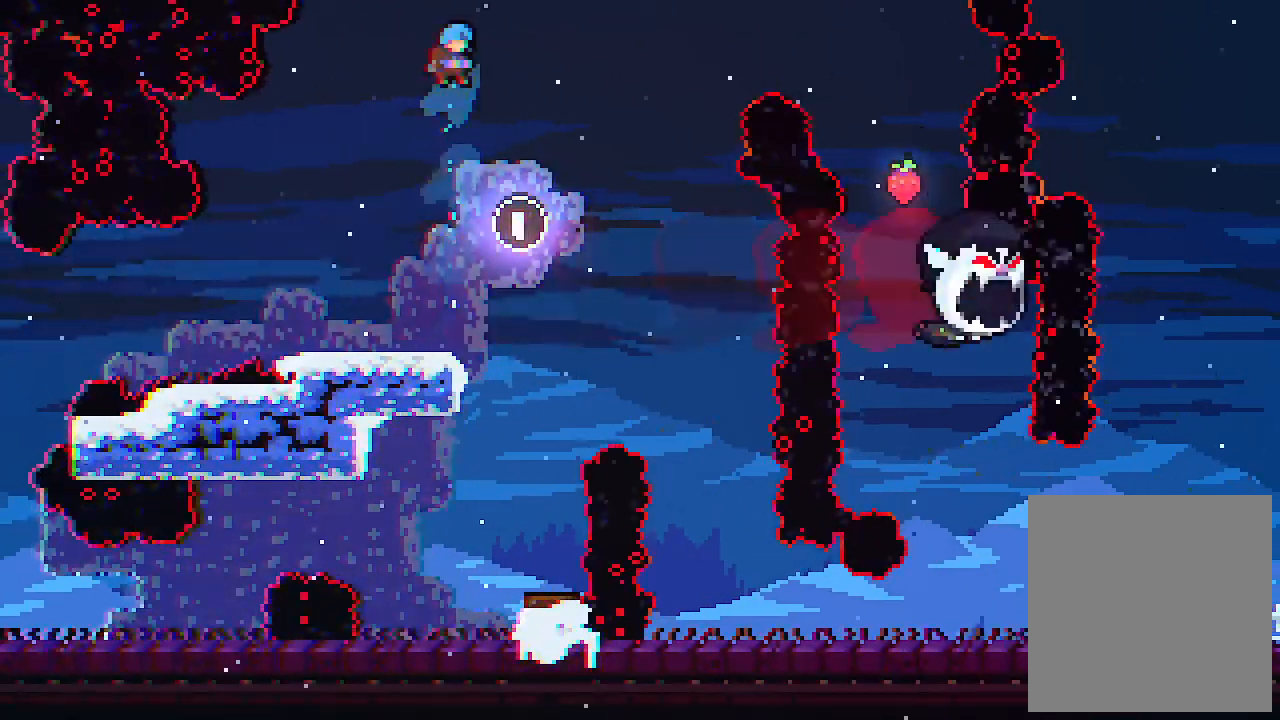
{"keys": [], "events": []}
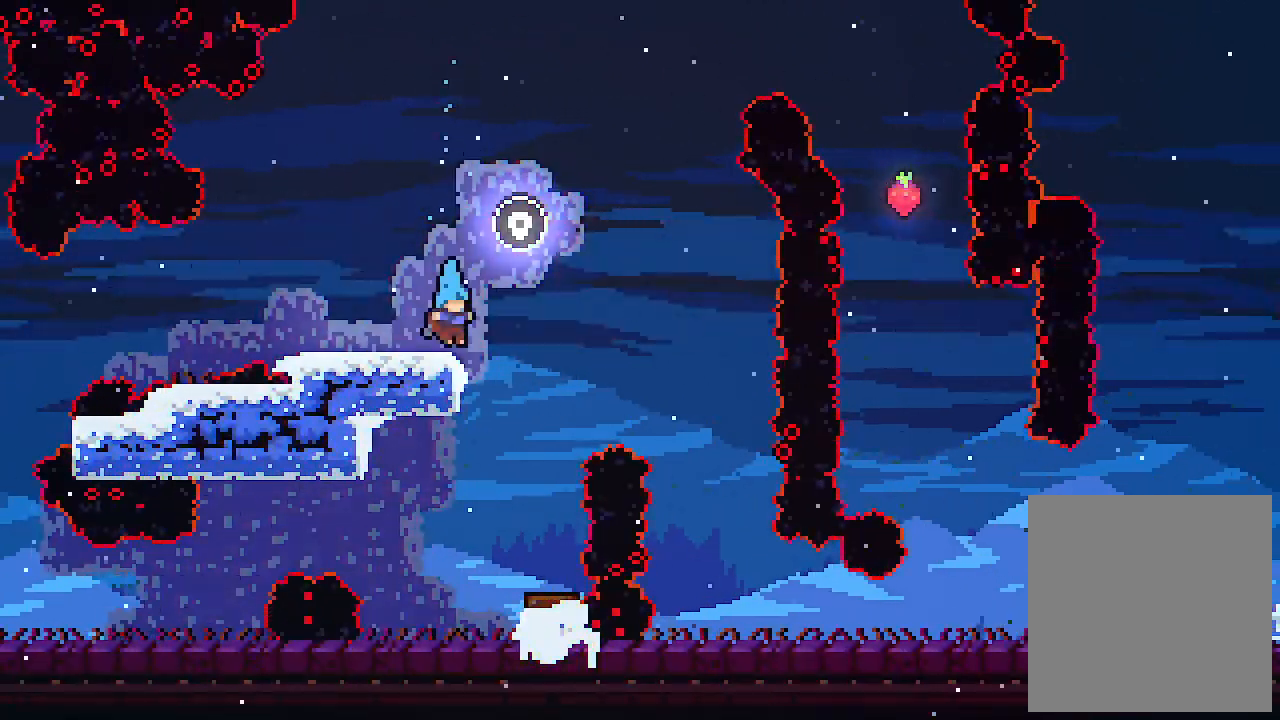
{"keys": ["z"], "events": [[100, "z", "down"]]}
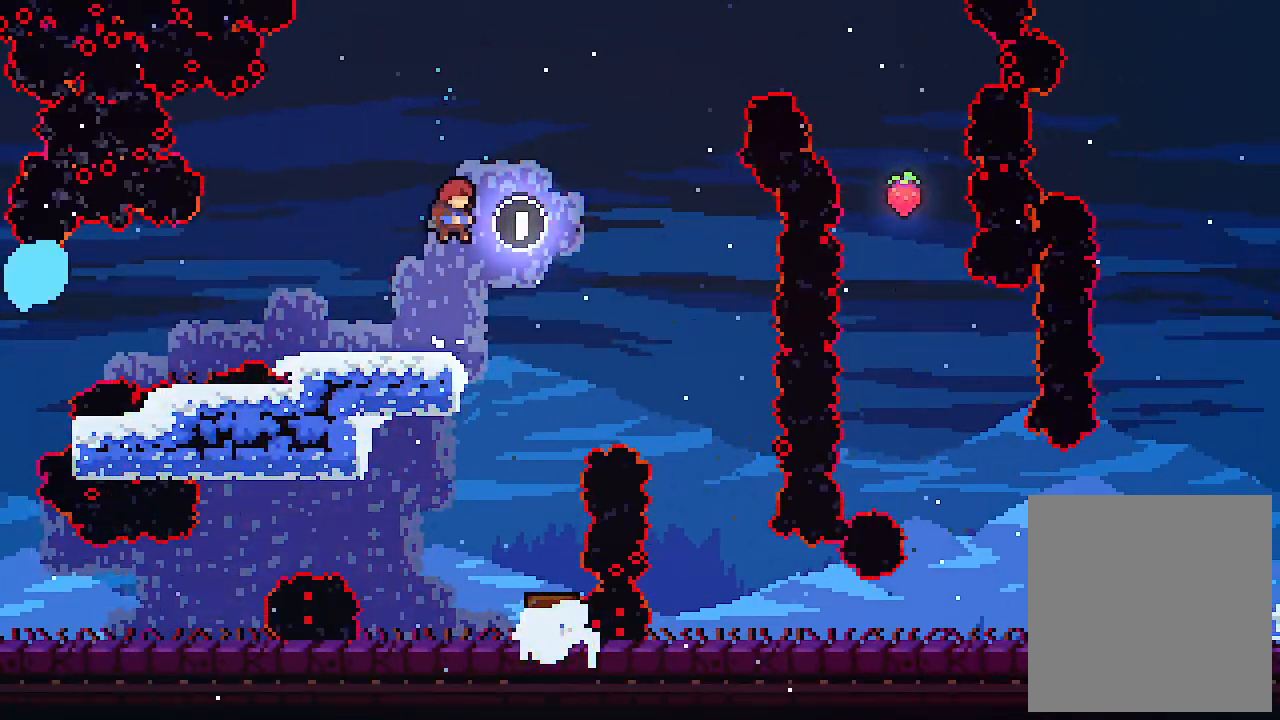
{"keys": ["z"], "events": [[67, "z", "up"], [300, "z", "down"]]}
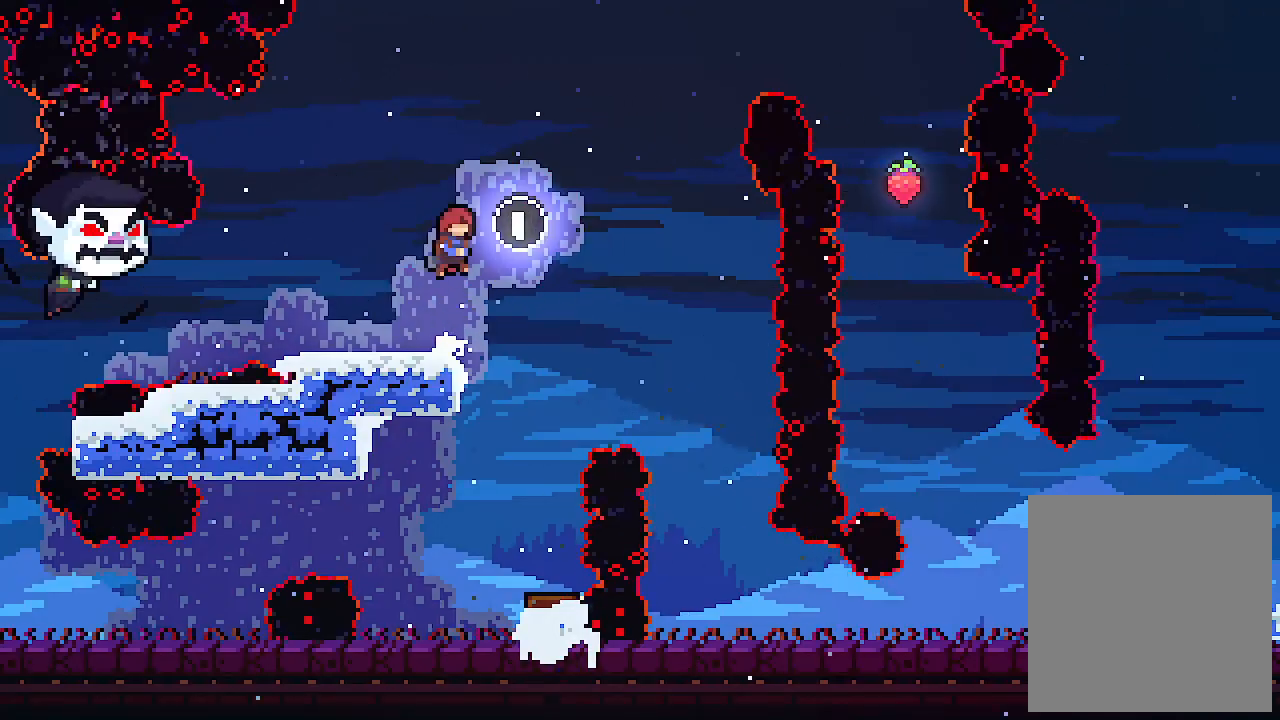
{"keys": [], "events": [[200, "z", "up"]]}
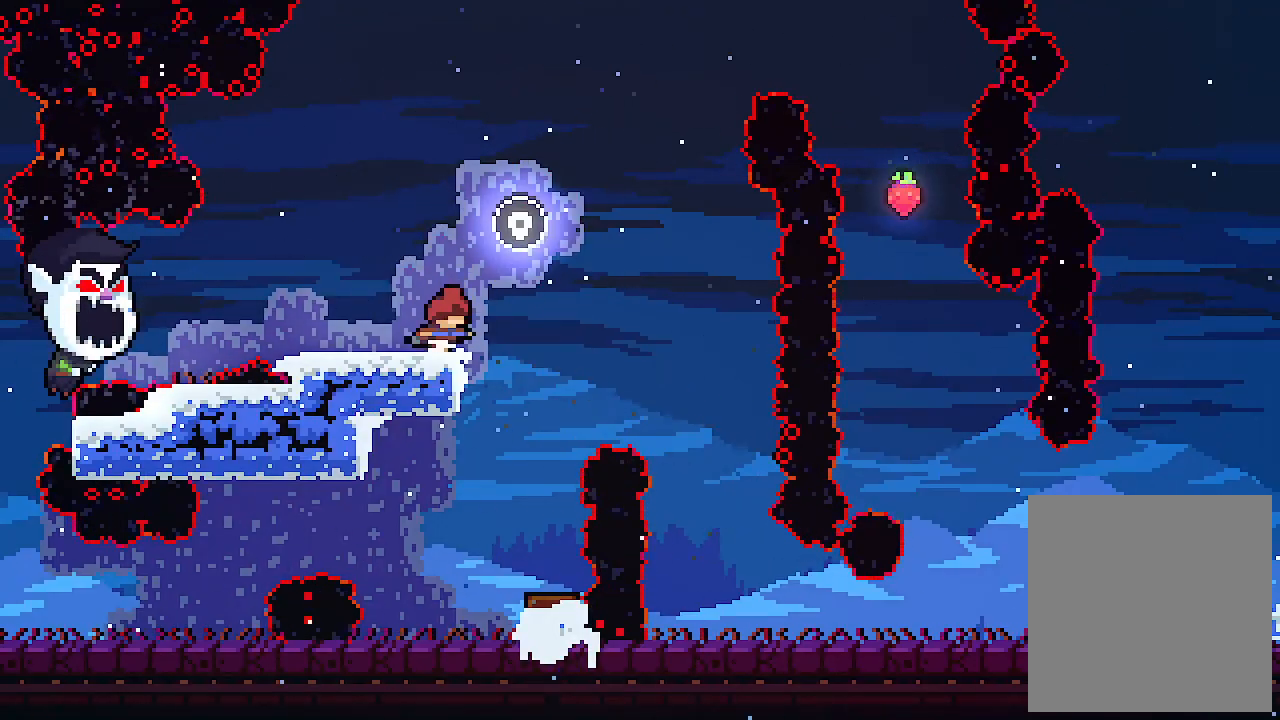
{"keys": ["up"], "events": [[200, "up", "down"], [267, "z", "down"], [300, "c", "down"], [334, "z", "up"], [434, "c", "up"]]}
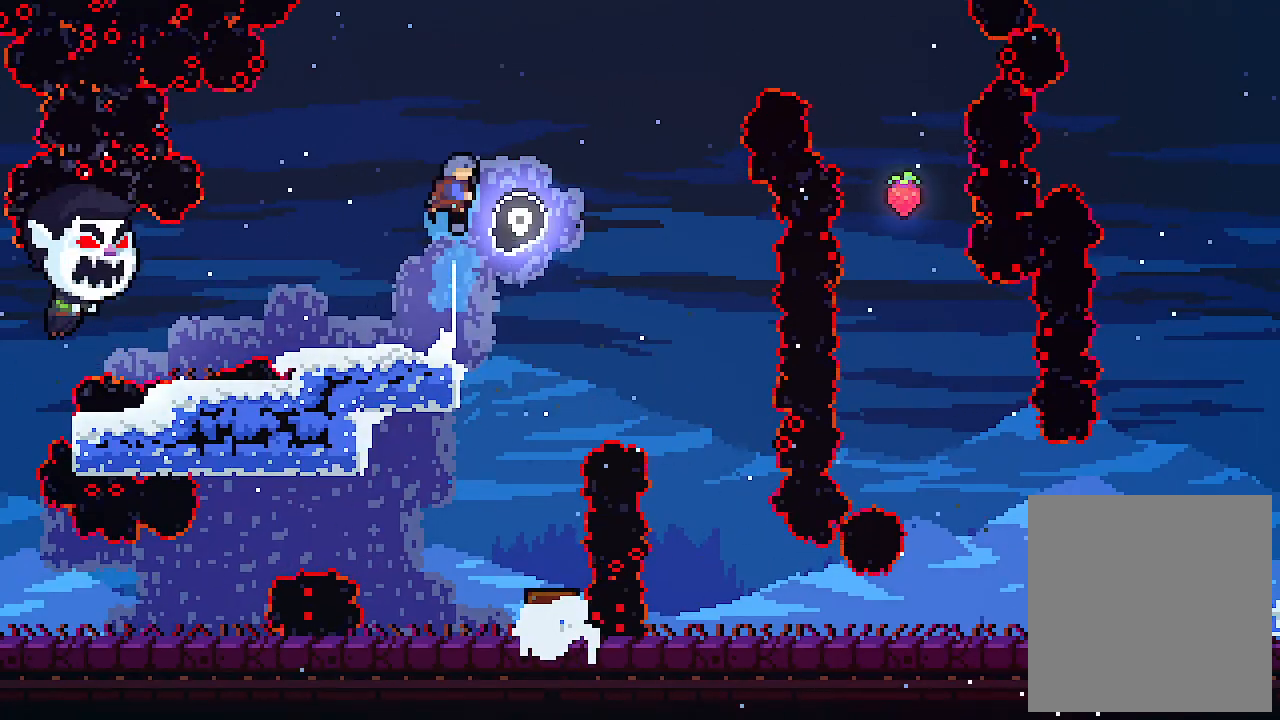
{"keys": [], "events": [[34, "up", "up"]]}
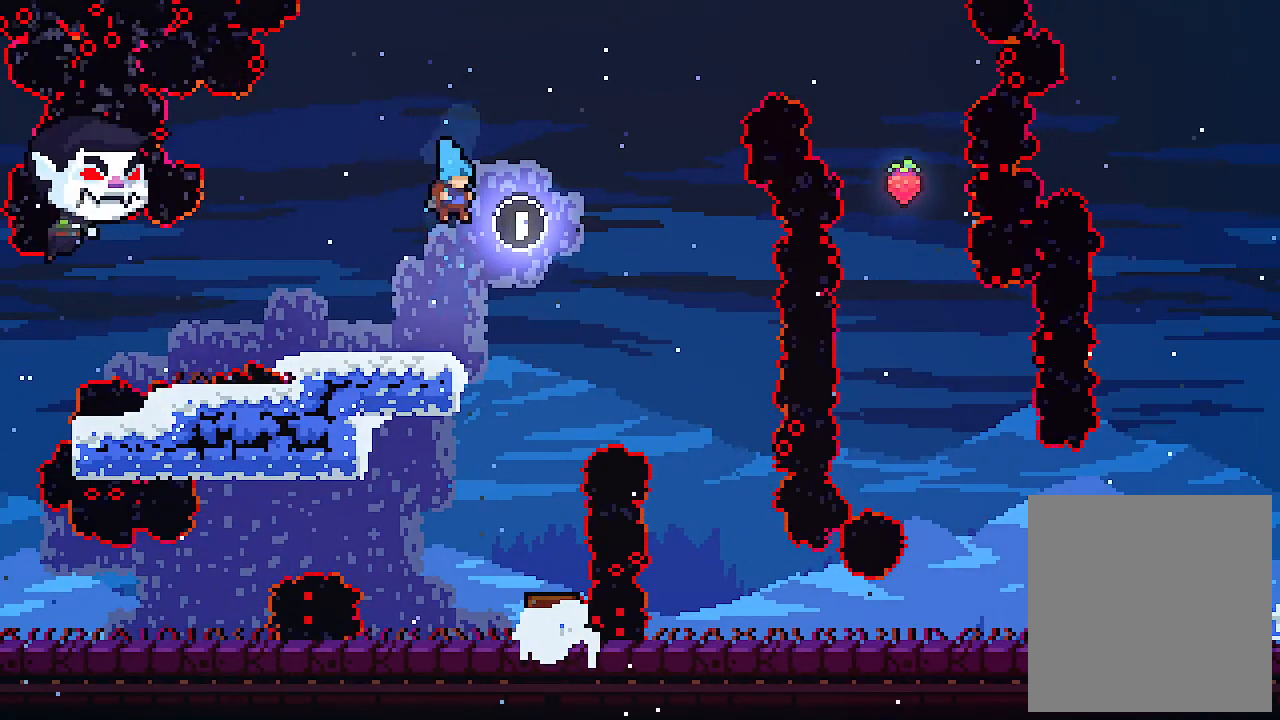
{"keys": [], "events": []}
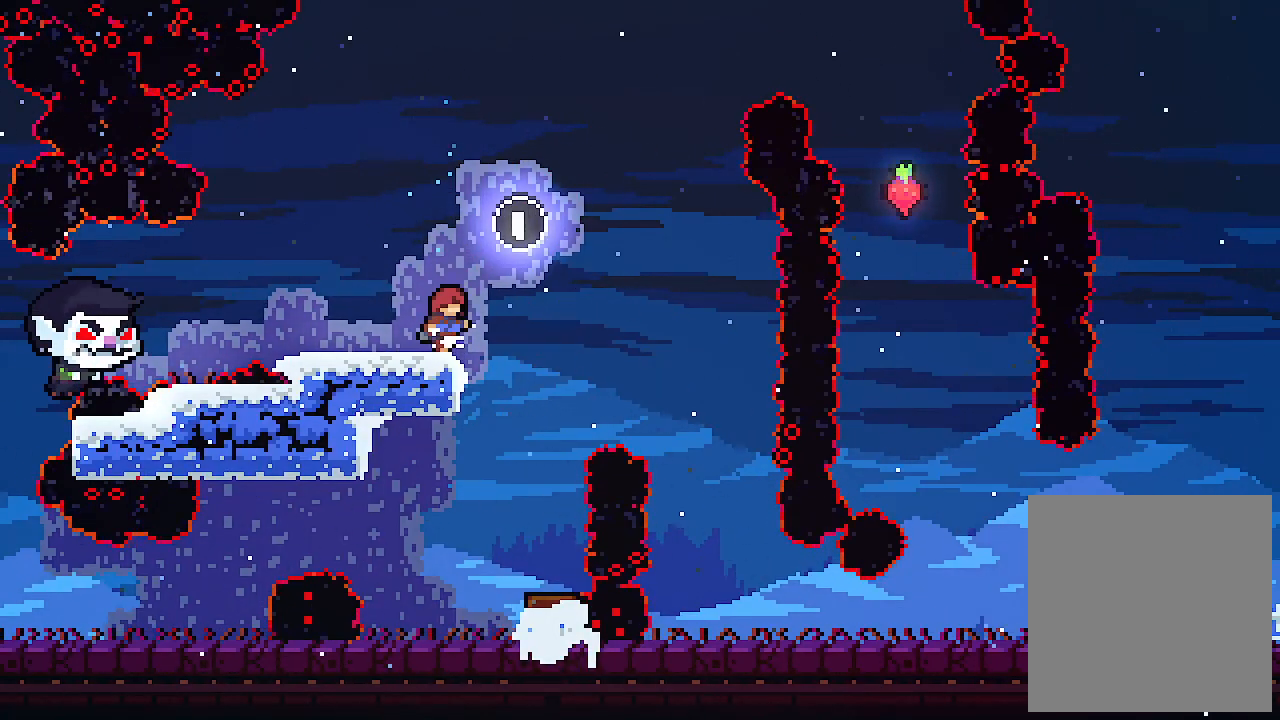
{"keys": ["up", "z"], "events": [[100, "up", "down"], [200, "z", "down"]]}